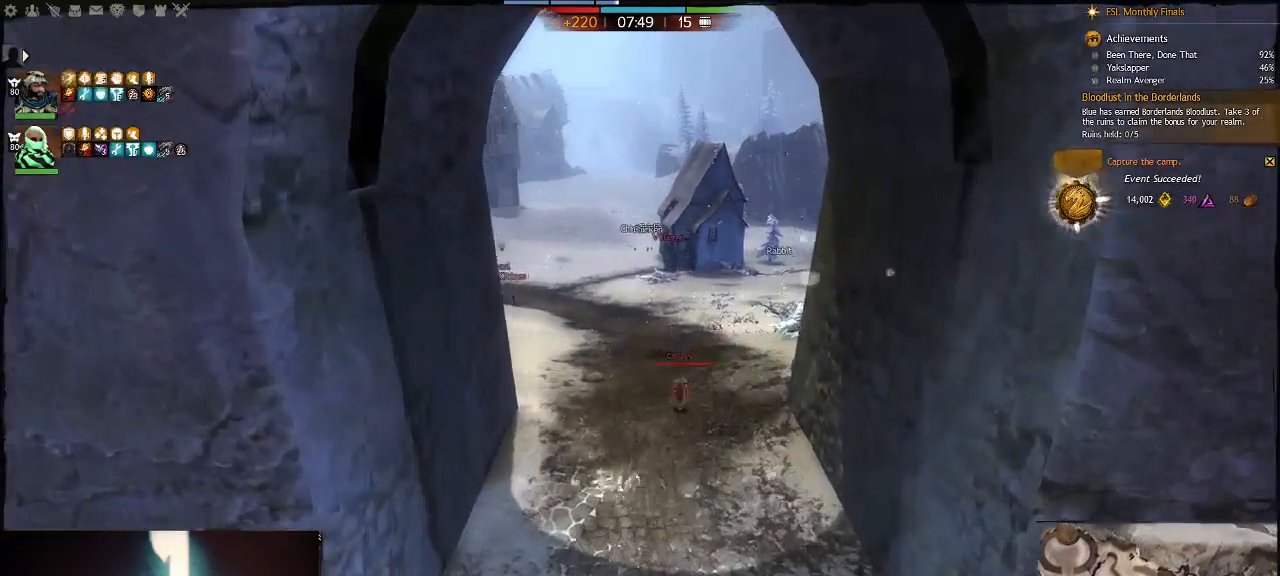
Gameplay with keyboard; each line is a JSON object with the keys held at the frame after it. "events" lists presses ("down") and releases ("up") of ".", "/", "0", "1", "2", "3", "4", "5", "6", "7", "8", "9", "a", "alt_l", "alt_r", "b", "backslash", "backspace", "c", "caps_lock", "comma", "ctrl_l", "ctrl_r", "d", "down", "e", "equals", "escape", "f", "f1", "f10", "f11", "f12", "f2", "f3", "f4", "f5", "f6", "f7", "f8", "f9", "g", "h", "i", "j", "k", "l", "lbracket", "left", "m", "minus", "n", "num0", "num1", "num2", "num3", "num4", "num5", "num6", "num7", "num8", "num9", "o", "p", "q", "quote", "r", "rbracket", "return", "right", "s", "semicolon", "shift_l", "shift_r", "space", "super", "t", "tab", "tilde", "u", "up", "v", "w", "x", "y" and "z" between this image and that frame as [ms after this image, input, new state], when the widget could be followed in between. No other keys are recorded. Mouse input is not recorded.
{"keys": ["w"], "events": [[67, "space", "down"], [283, "space", "up"]]}
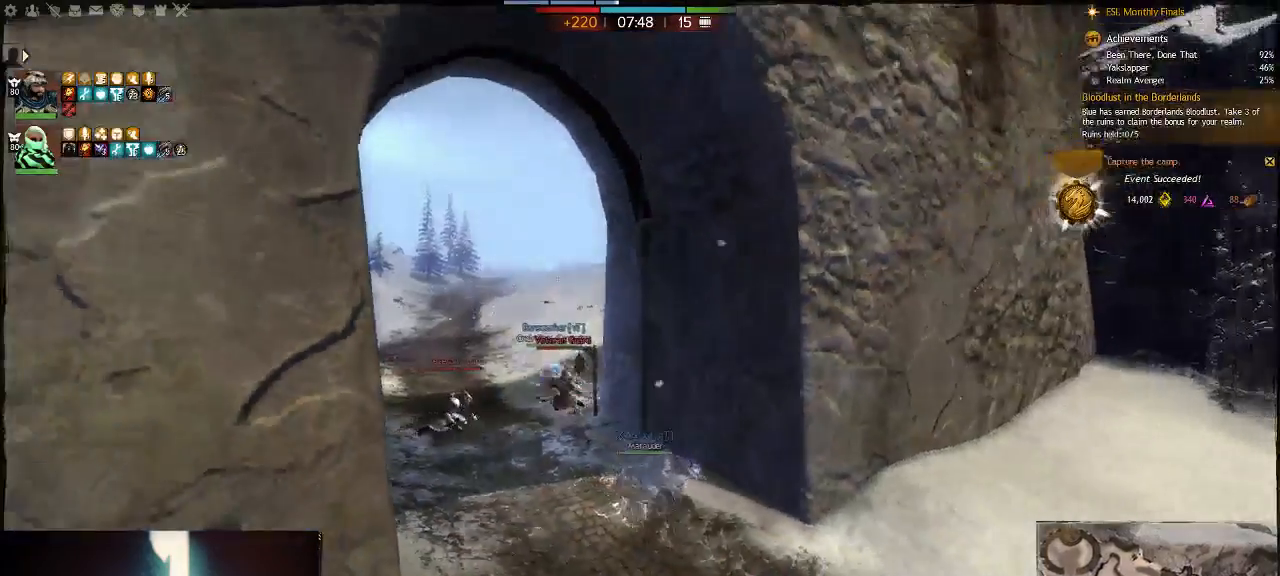
{"keys": ["space", "w"], "events": [[417, "space", "down"]]}
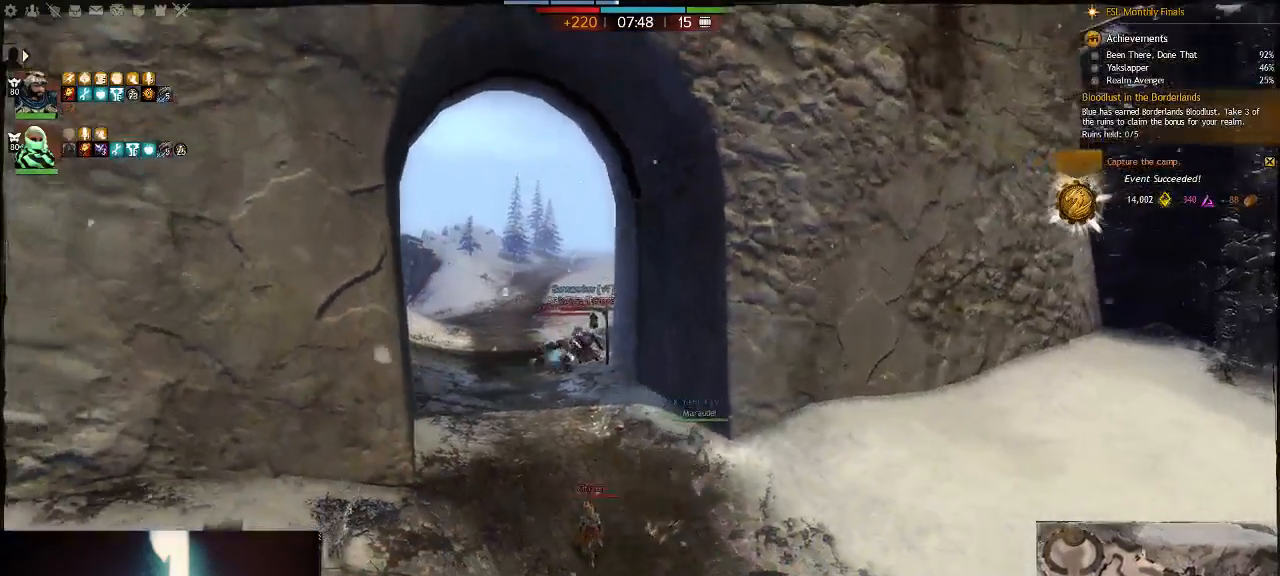
{"keys": ["w"], "events": [[150, "space", "up"], [317, "tab", "down"], [417, "tab", "up"]]}
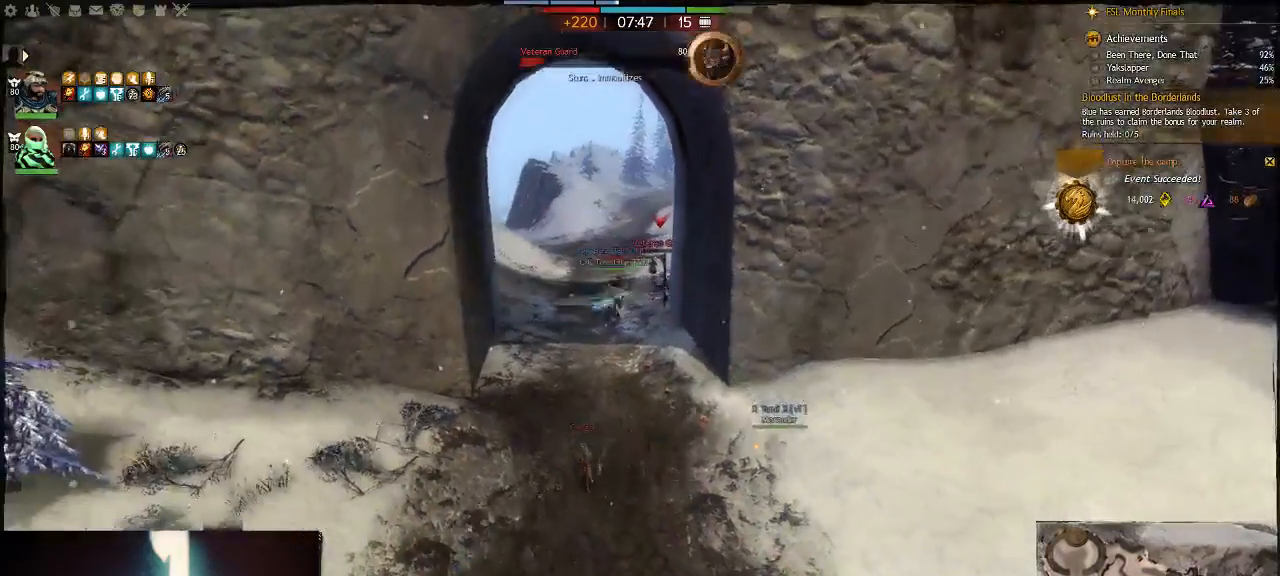
{"keys": ["w"], "events": [[217, "a", "down"], [367, "a", "up"]]}
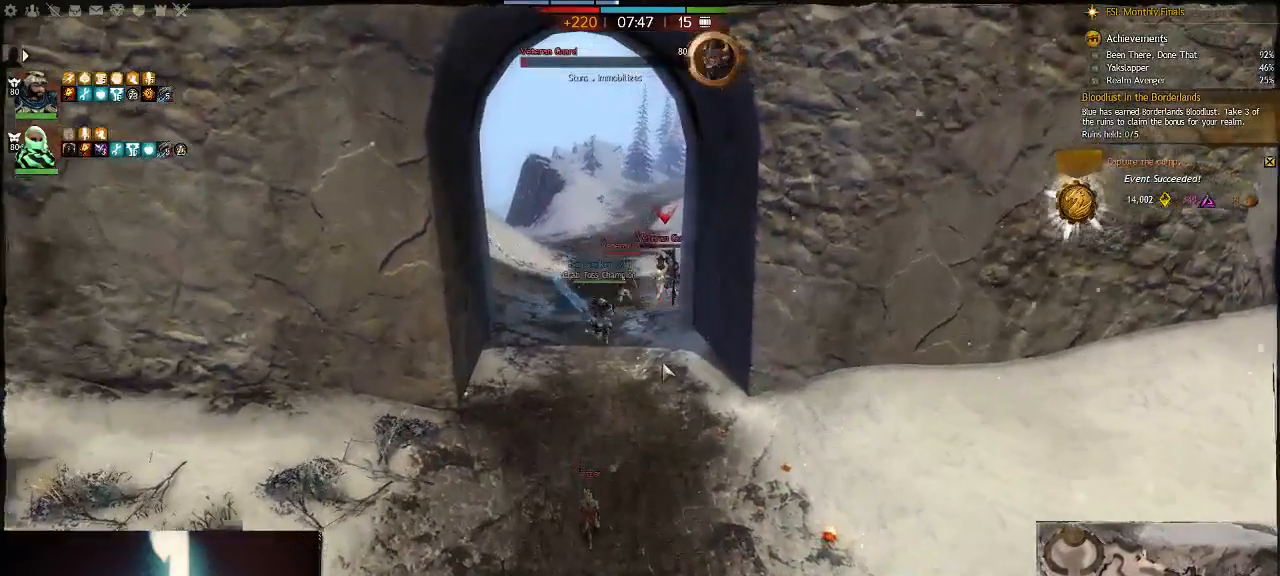
{"keys": ["d", "w"], "events": [[267, "d", "down"], [333, "w", "up"], [500, "w", "down"]]}
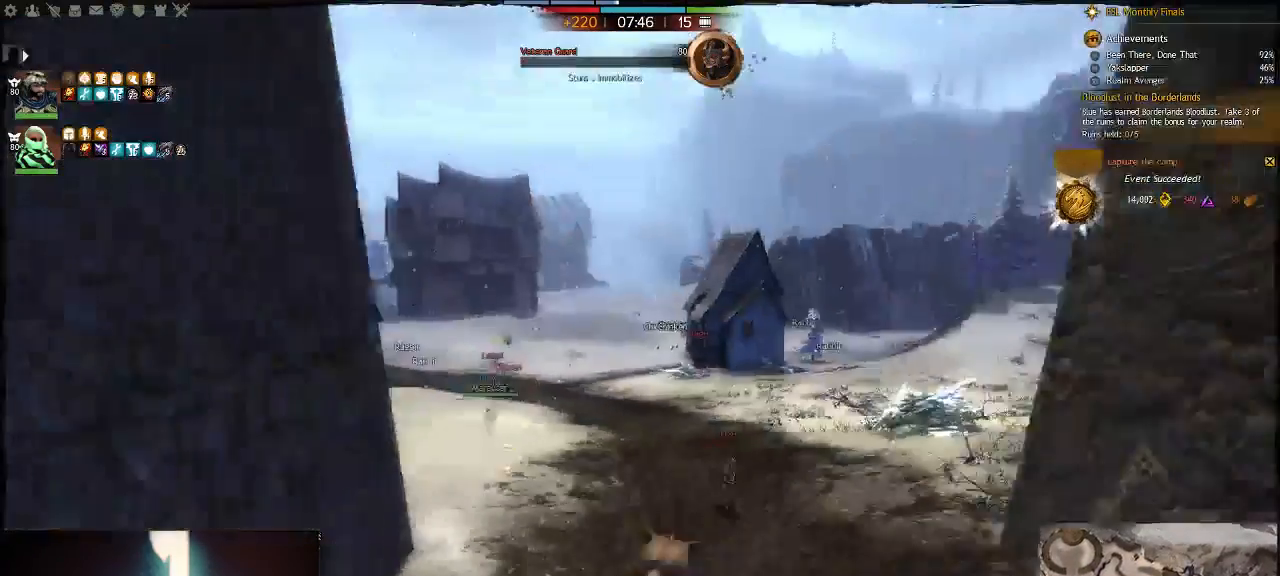
{"keys": ["w"], "events": [[67, "d", "up"]]}
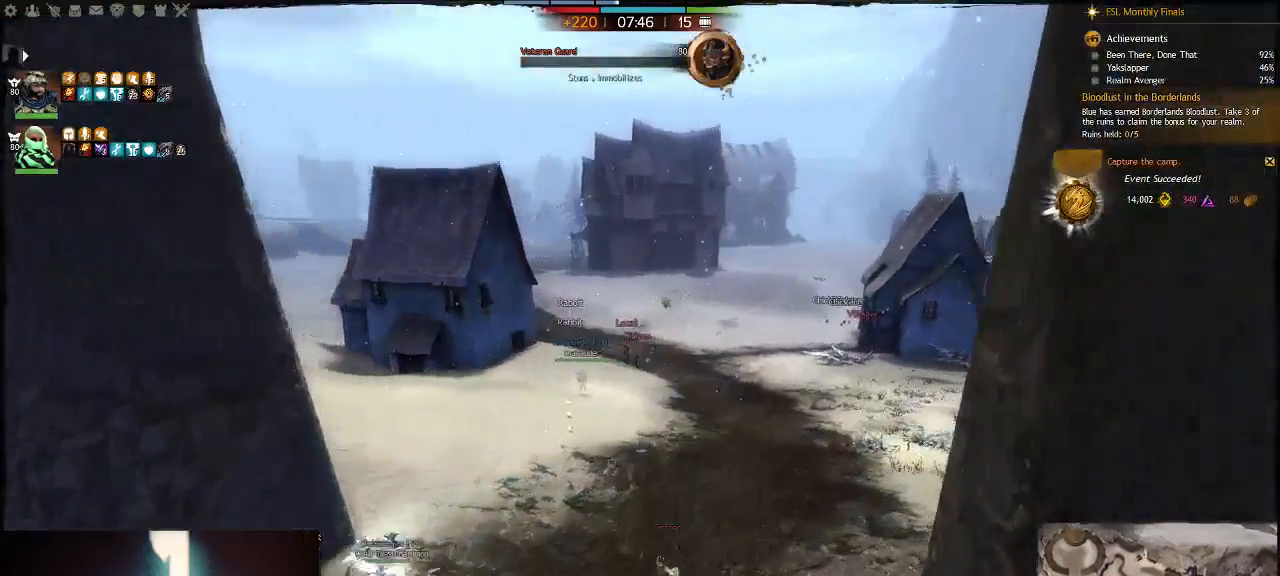
{"keys": ["d", "w"], "events": [[67, "a", "down"], [167, "a", "up"], [350, "d", "down"]]}
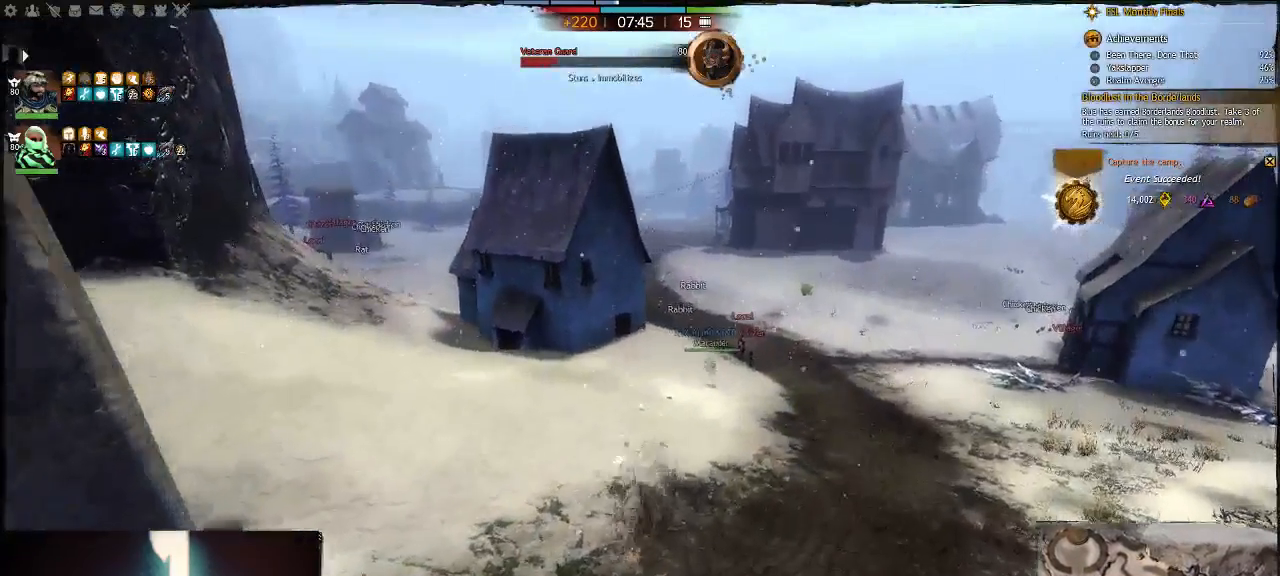
{"keys": ["a", "d", "w"], "events": [[17, "d", "up"], [150, "d", "down"], [417, "a", "down"]]}
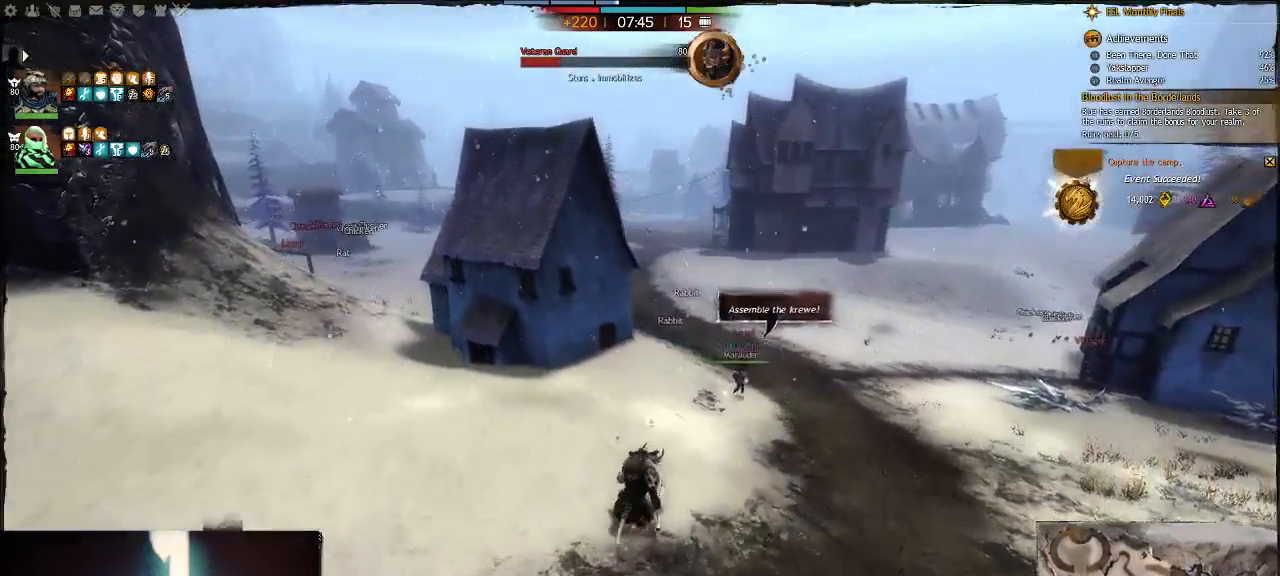
{"keys": ["tilde"], "events": [[83, "a", "up"], [250, "d", "up"], [350, "tilde", "down"], [483, "w", "up"]]}
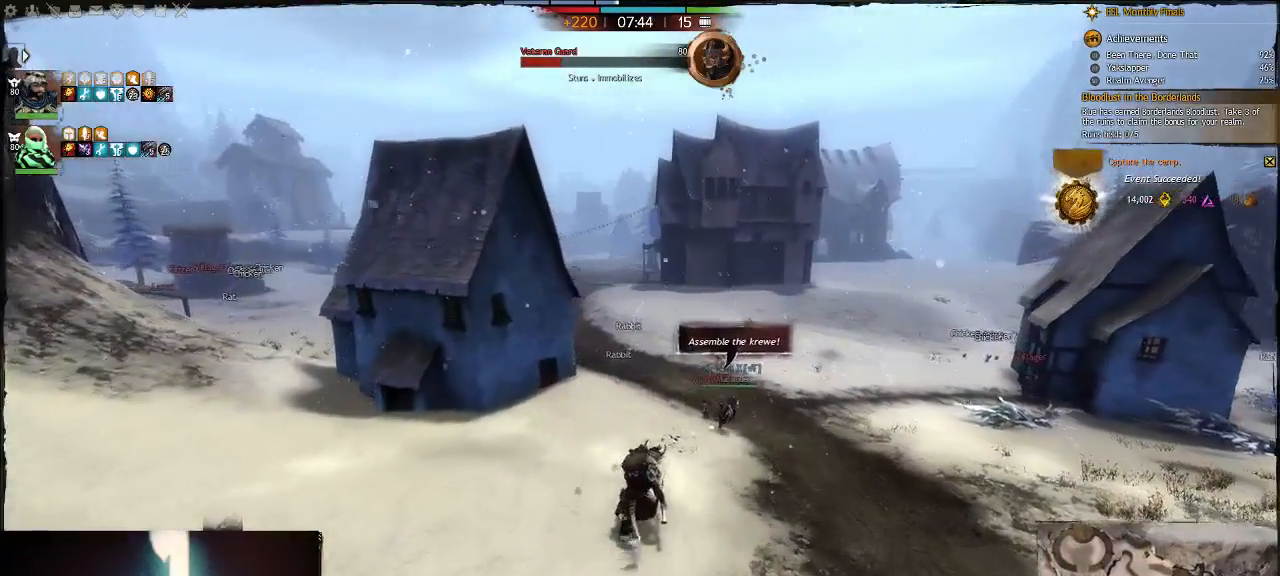
{"keys": [], "events": [[17, "tilde", "up"]]}
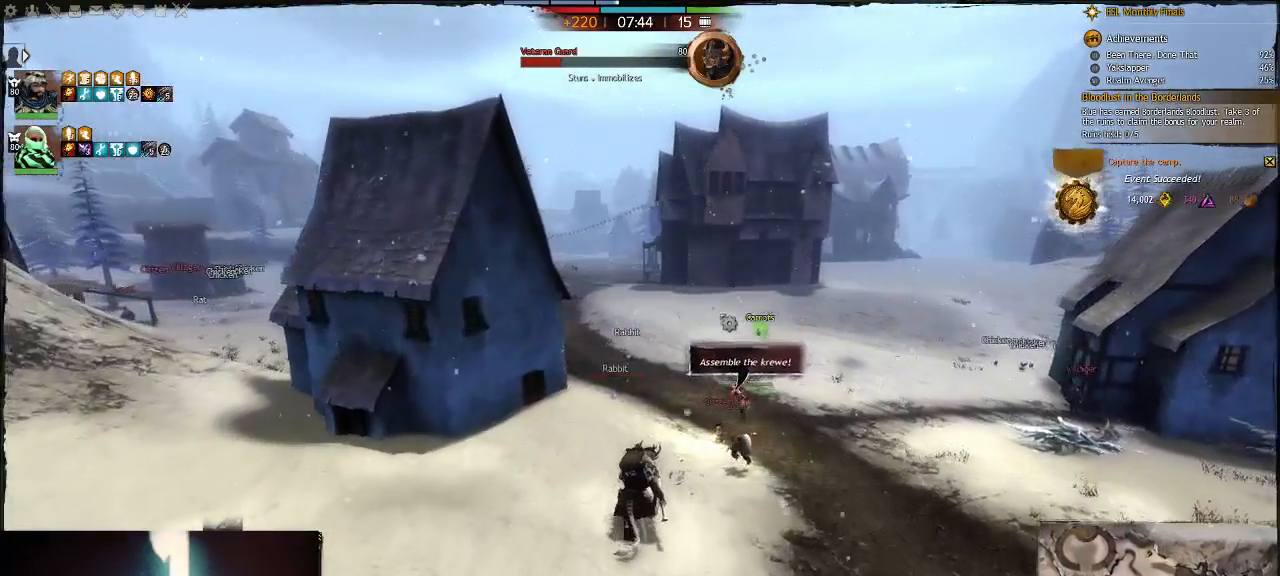
{"keys": [], "events": []}
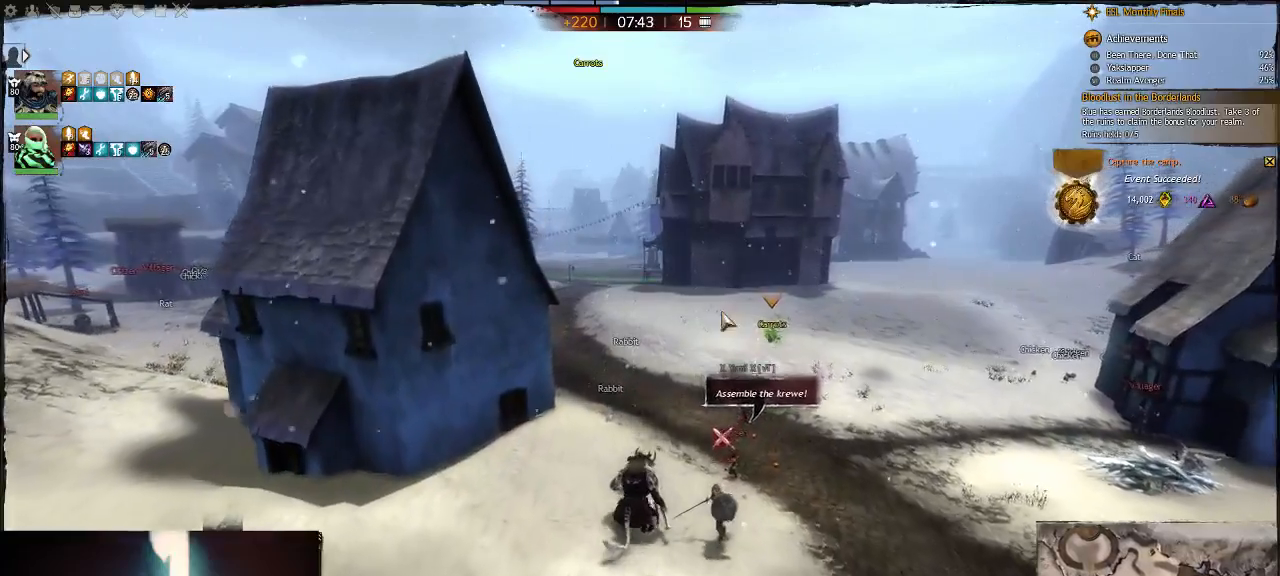
{"keys": [], "events": []}
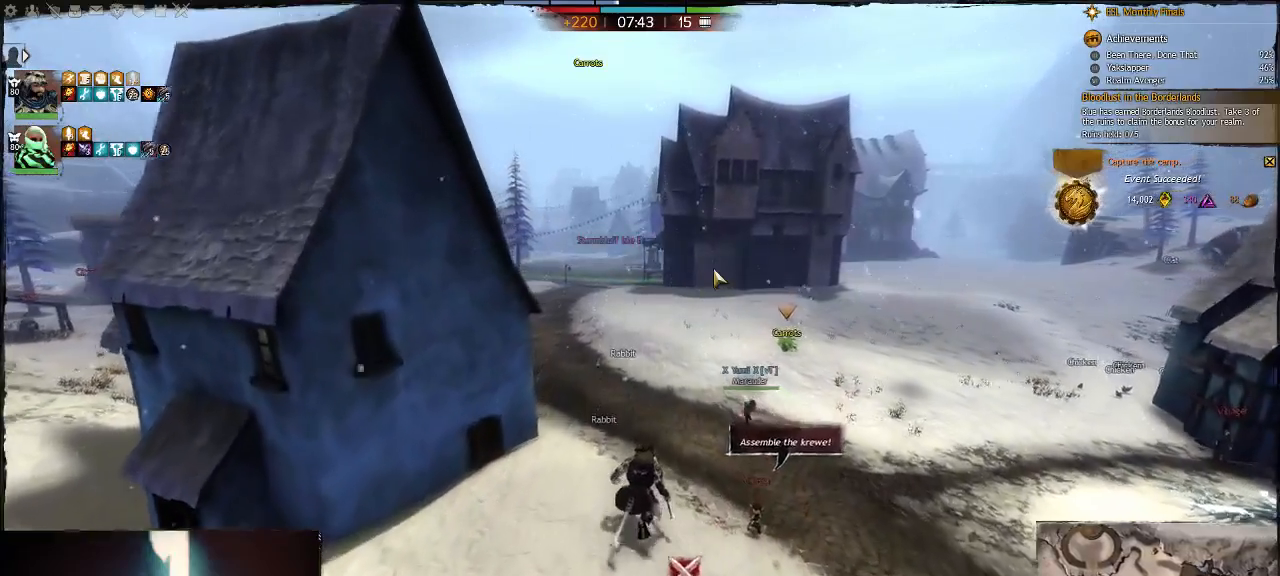
{"keys": [], "events": []}
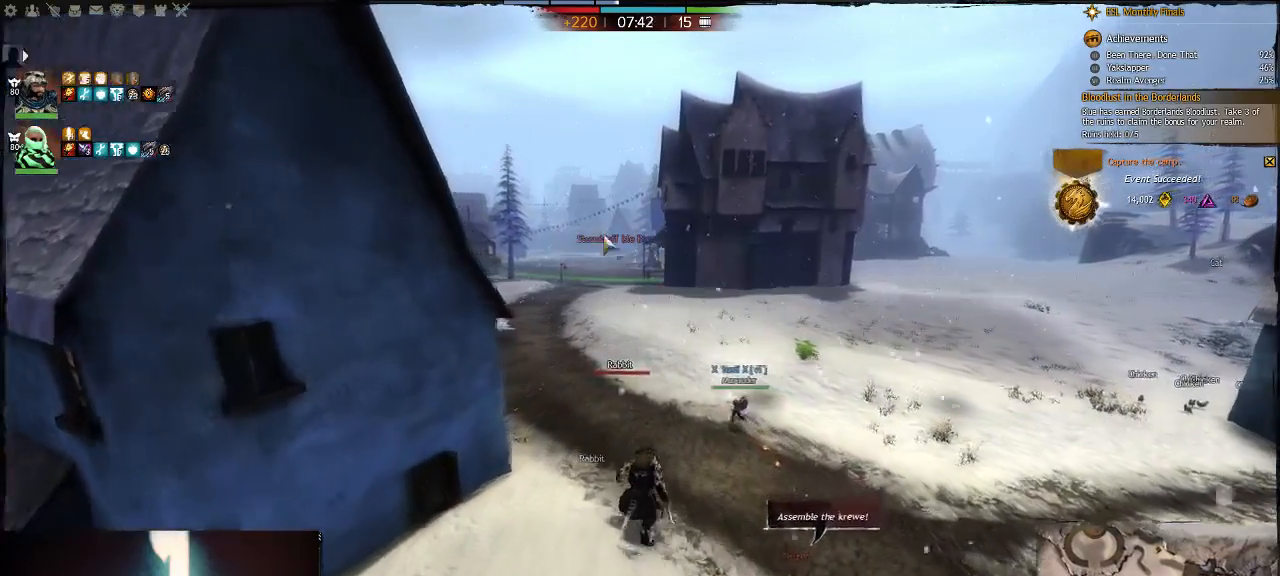
{"keys": [], "events": []}
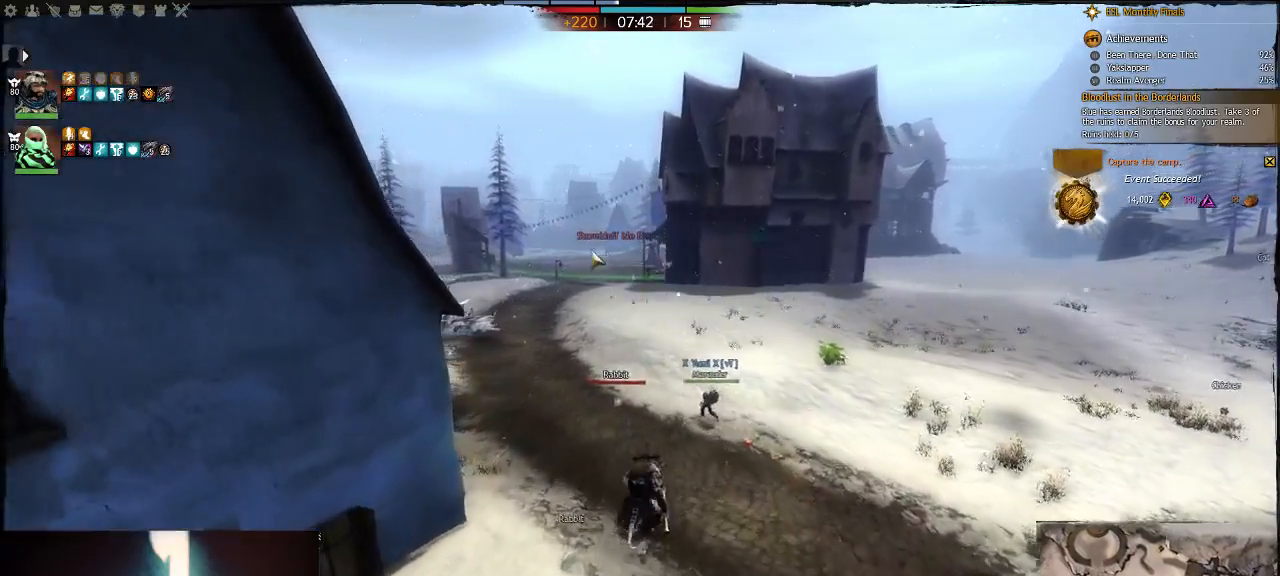
{"keys": ["a"], "events": [[167, "a", "down"]]}
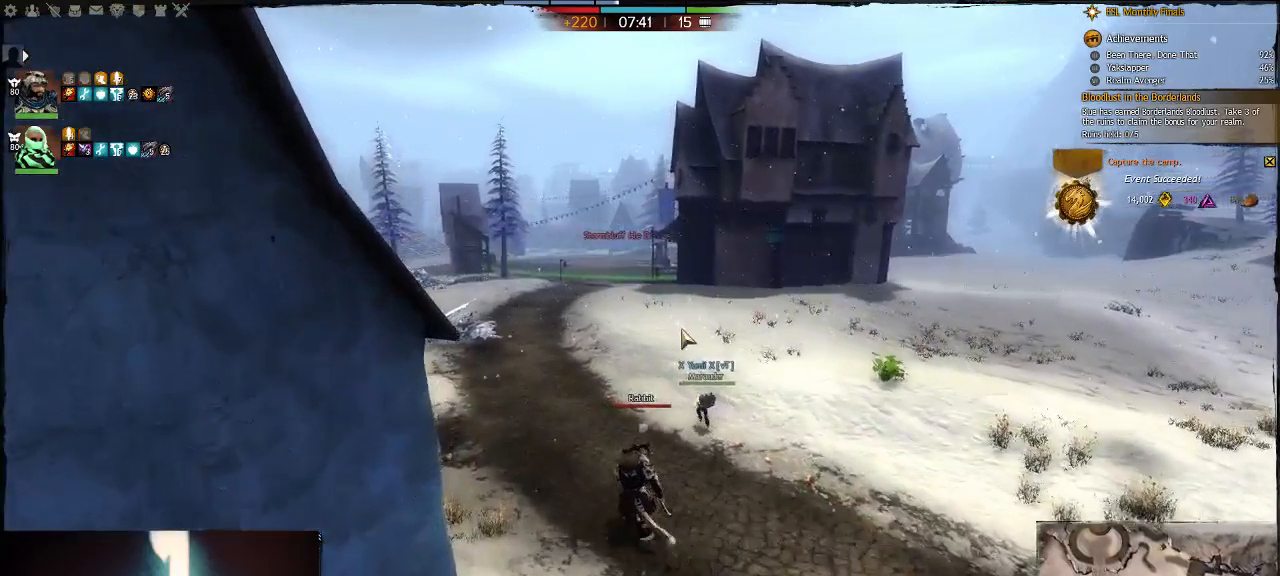
{"keys": [], "events": [[317, "a", "up"]]}
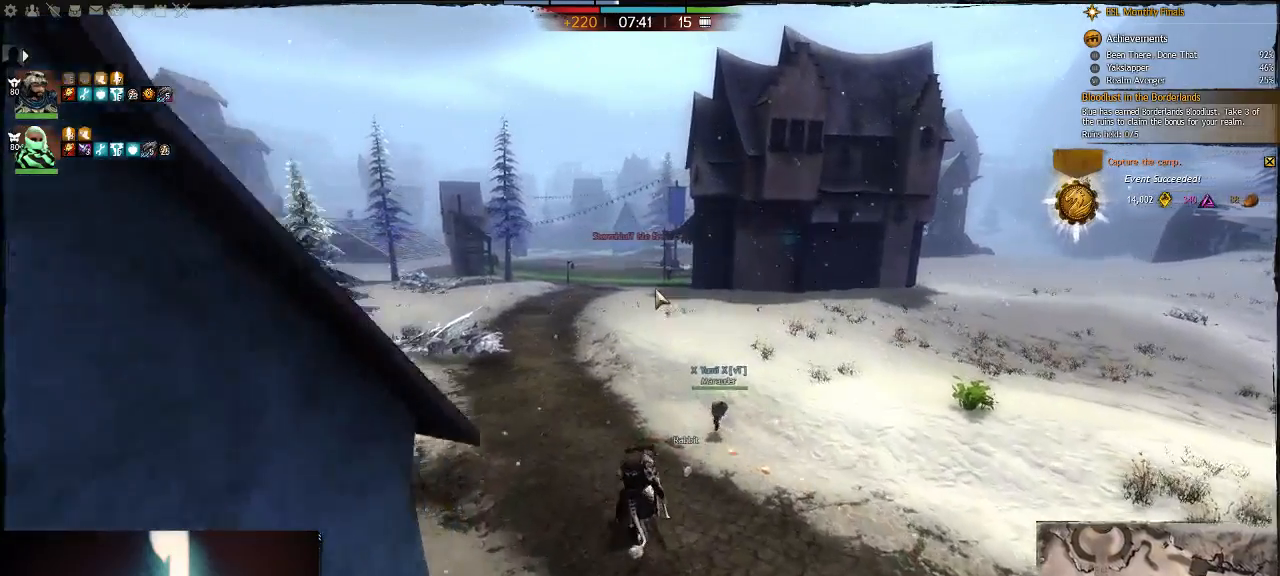
{"keys": [], "events": []}
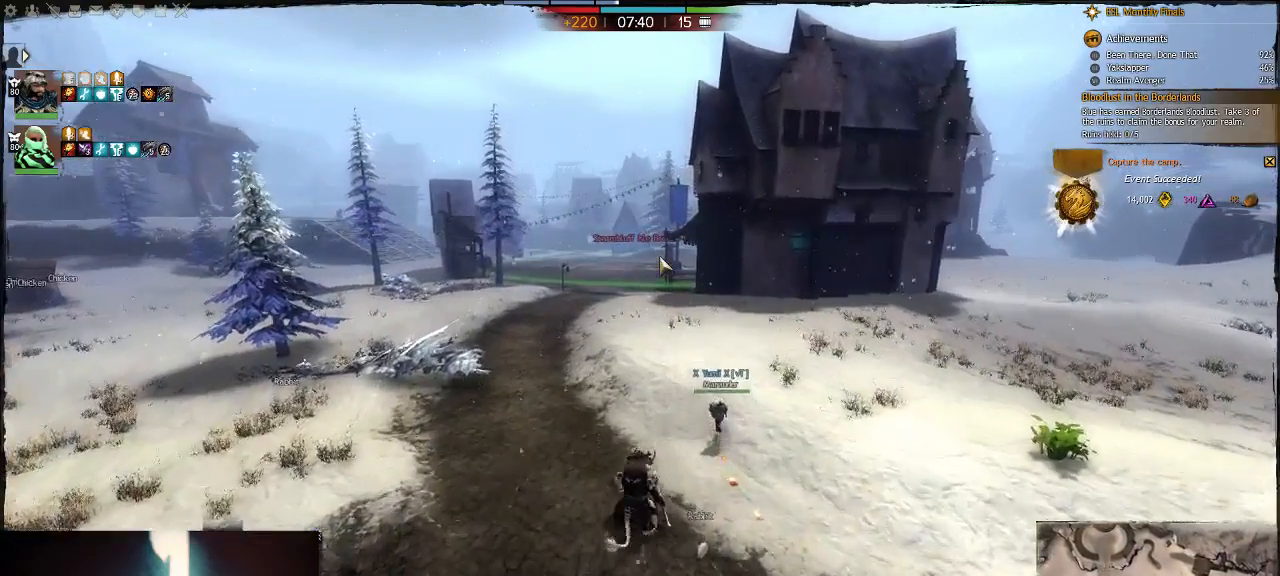
{"keys": ["a"], "events": [[383, "a", "down"]]}
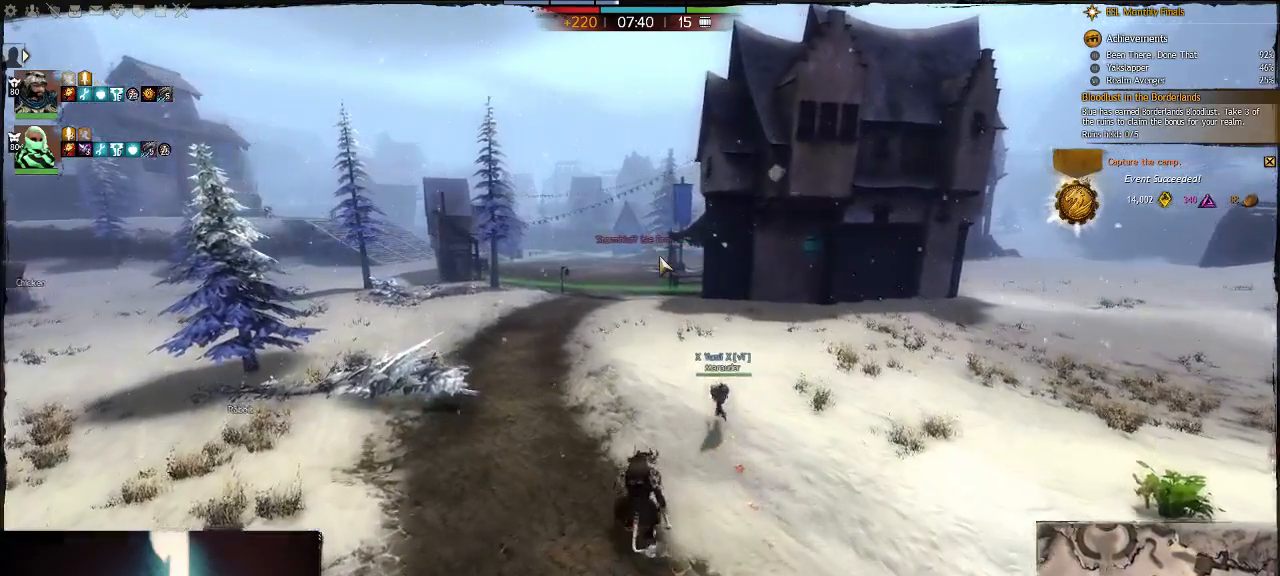
{"keys": [], "events": [[233, "a", "up"]]}
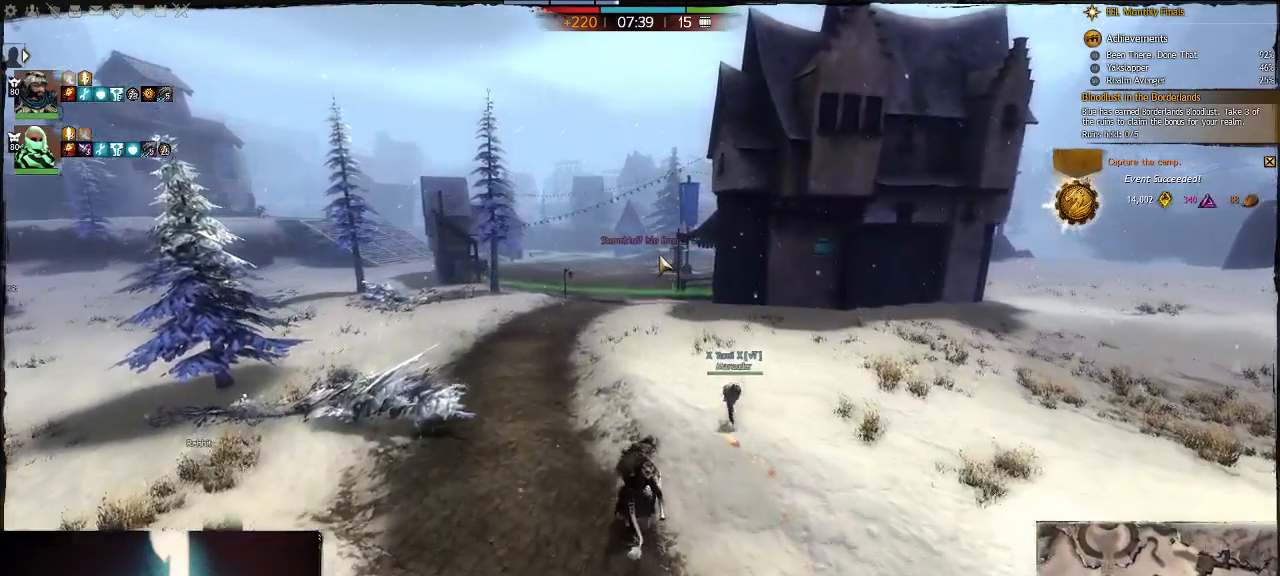
{"keys": [], "events": []}
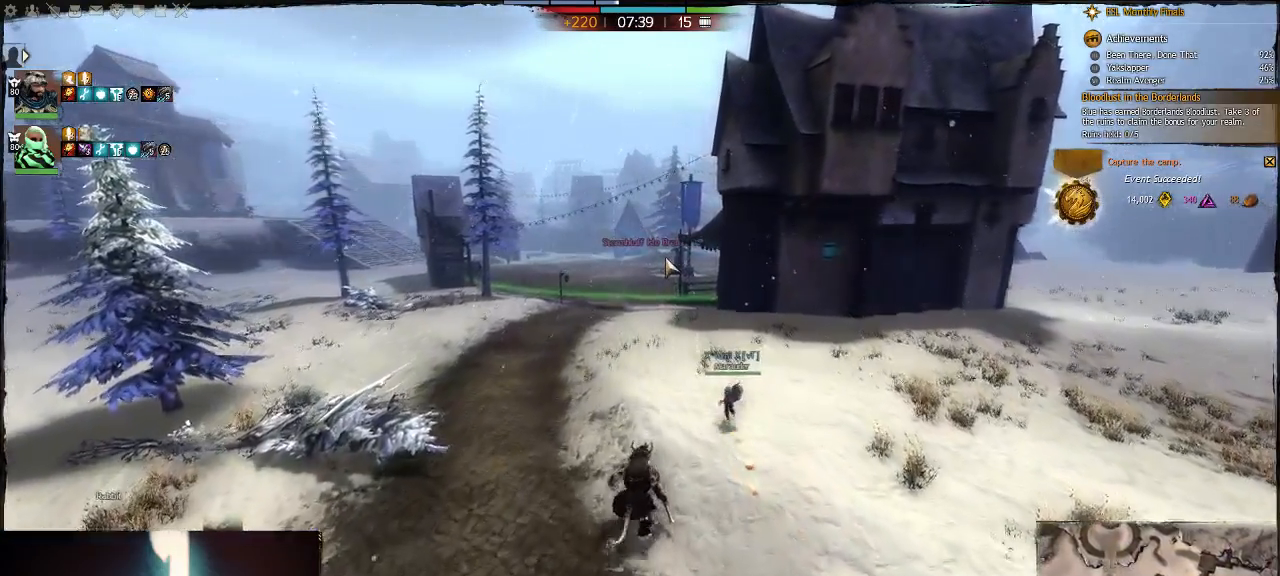
{"keys": [], "events": []}
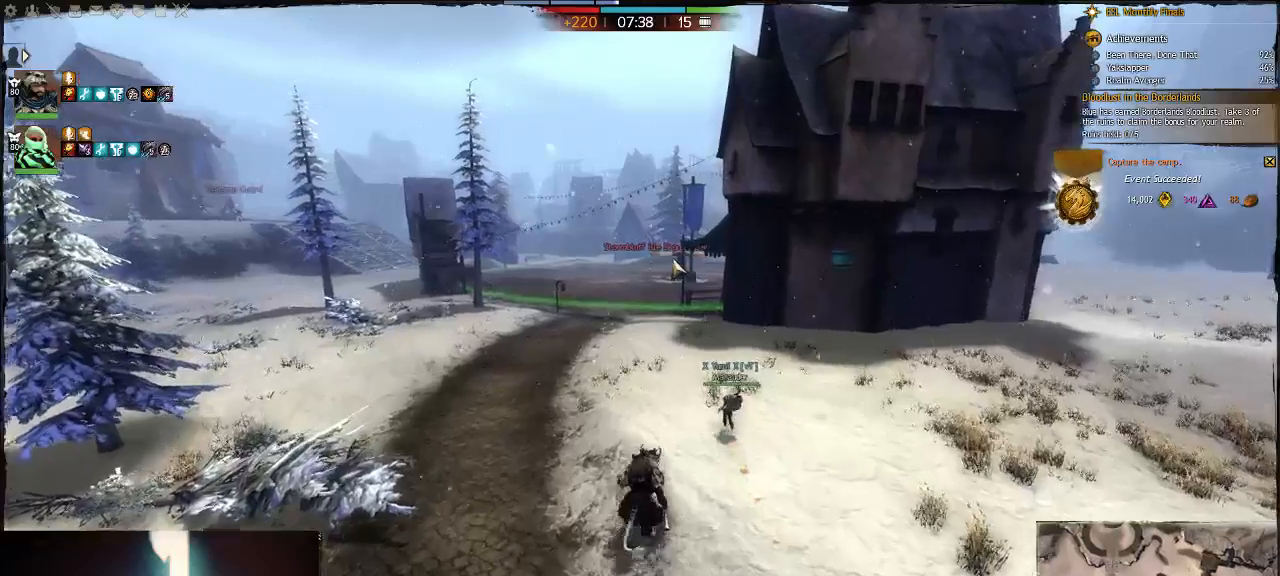
{"keys": [], "events": []}
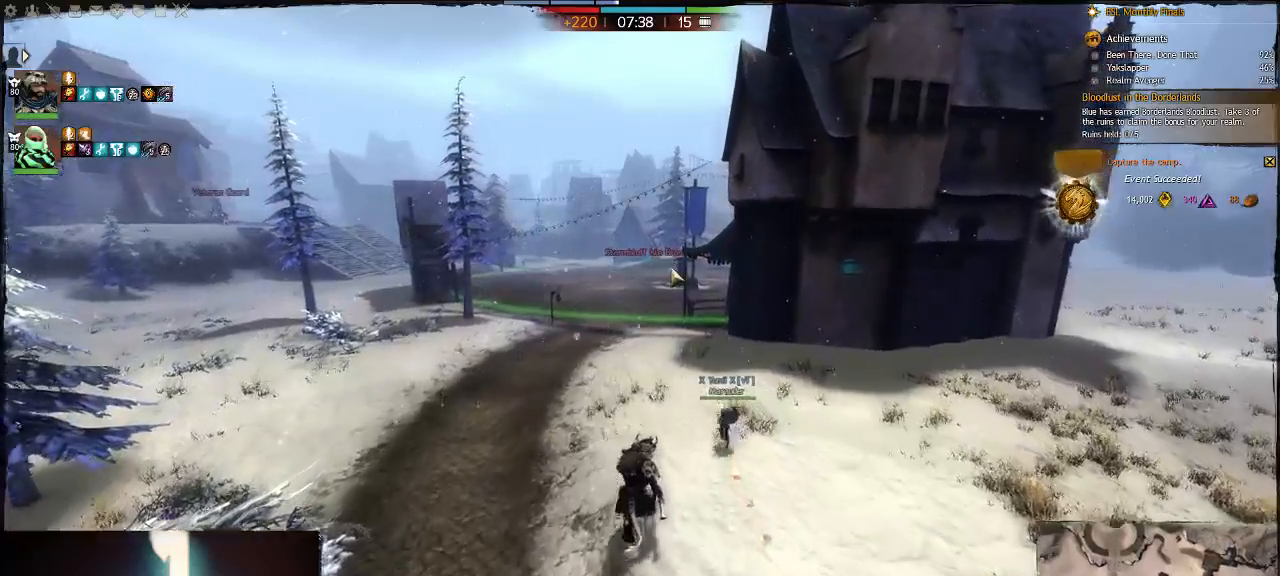
{"keys": [], "events": []}
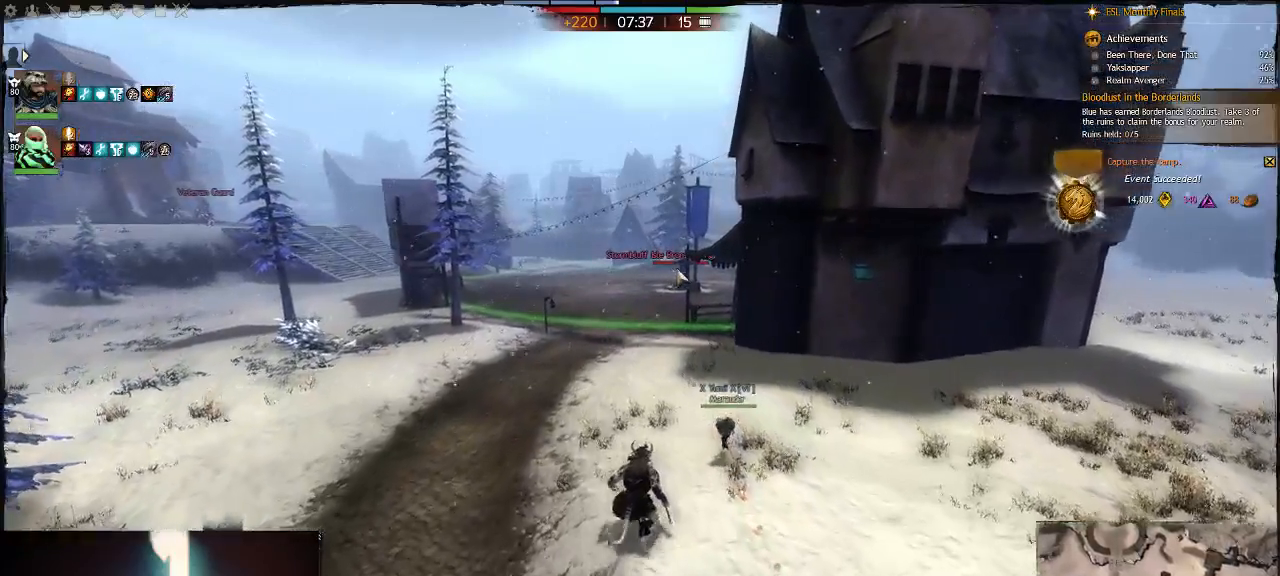
{"keys": [], "events": []}
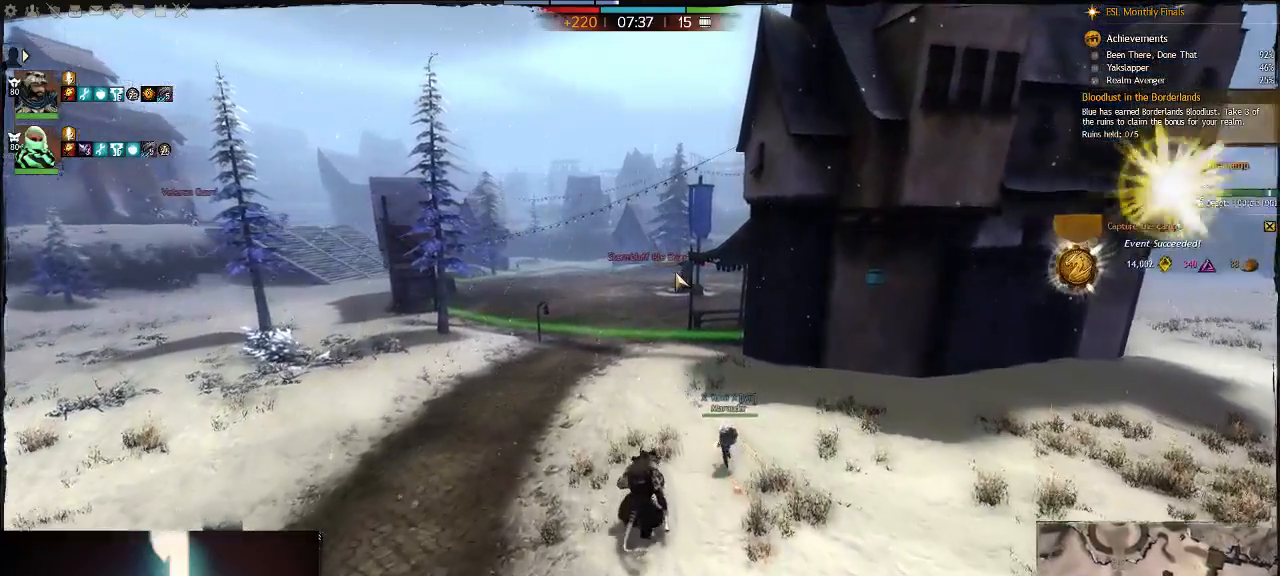
{"keys": [], "events": []}